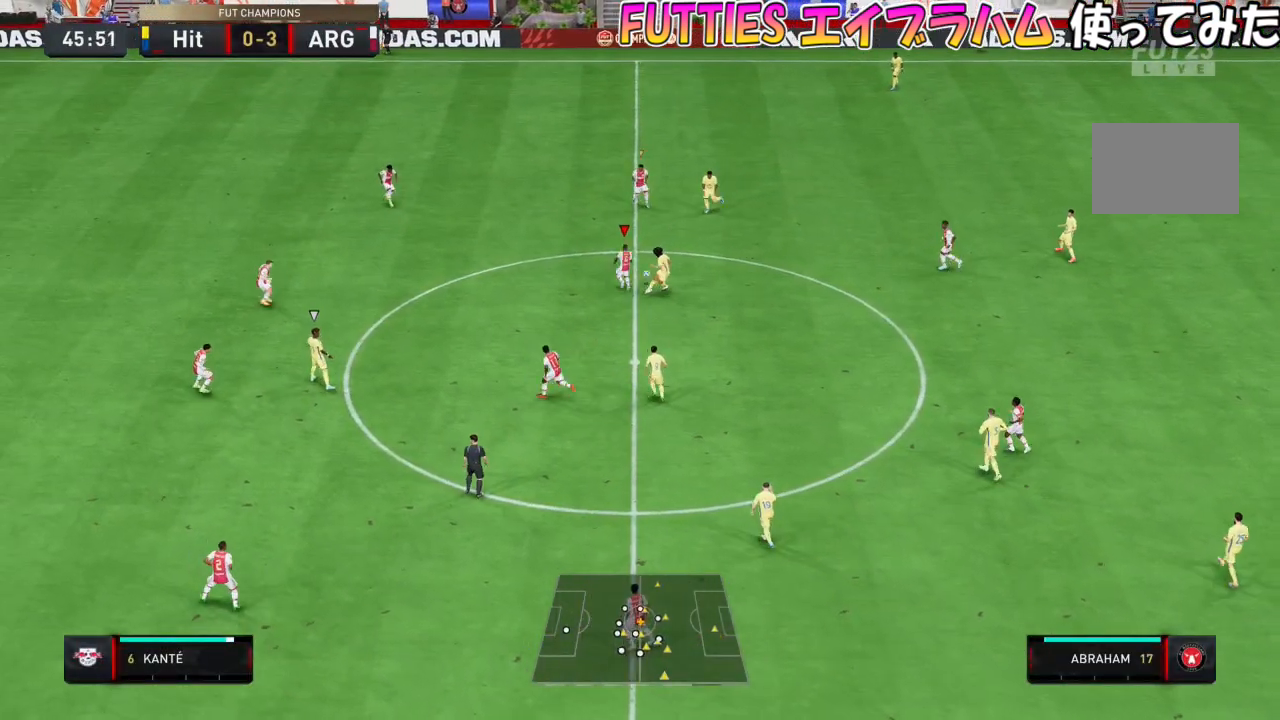
Gameplay with a controller (PlayStation layout); each line is a JSON object with the inputs held at the frame after it. "events" lists button and stick changes between this image and that frame as [ms after this image, input, new state], when the widget could be followed in between. Not read: L3 R1 R2 R3.
{"buttons": [], "left_stick": "up", "right_stick": "center", "events": [[66, "left_stick", "up"], [133, "right_stick", "down"], [233, "right_stick", "center"], [300, "L2", "down"], [467, "L2", "up"]]}
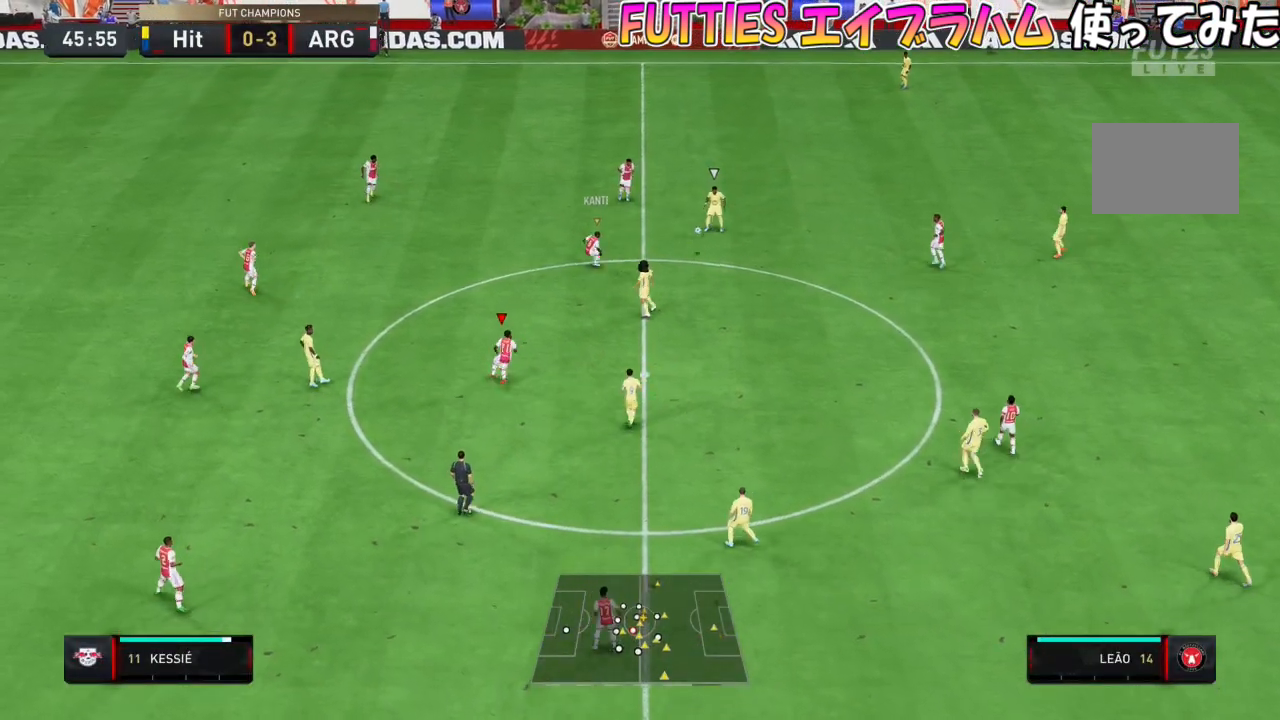
{"buttons": [], "left_stick": "down-right", "right_stick": "center", "events": [[33, "left_stick", "right"], [267, "left_stick", "down-right"]]}
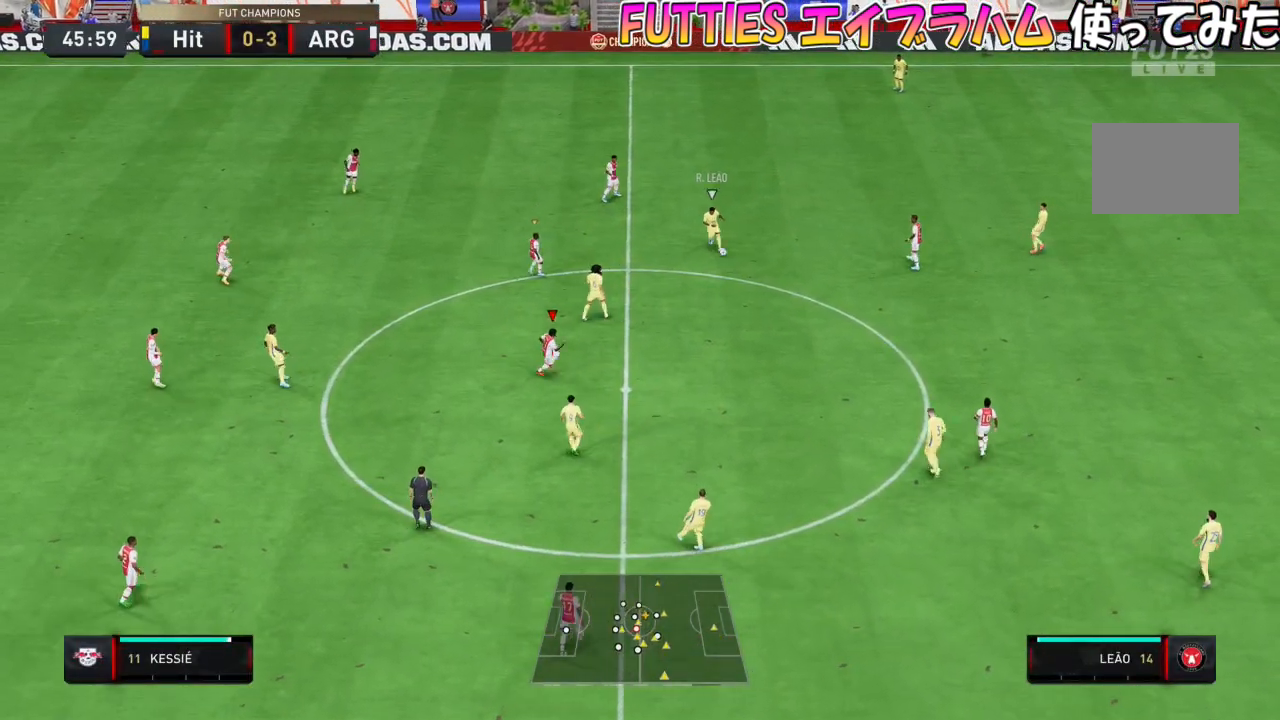
{"buttons": [], "left_stick": "down", "right_stick": "center", "events": [[368, "left_stick", "down"]]}
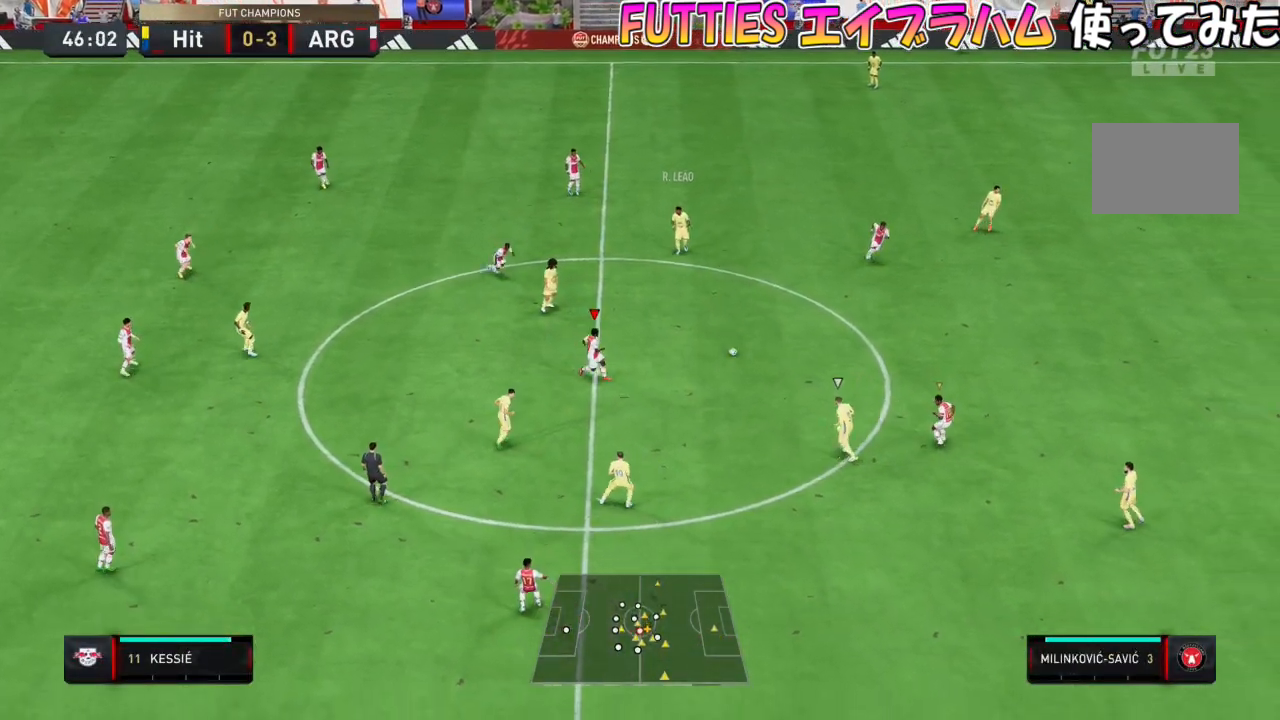
{"buttons": [], "left_stick": "down", "right_stick": "center", "events": []}
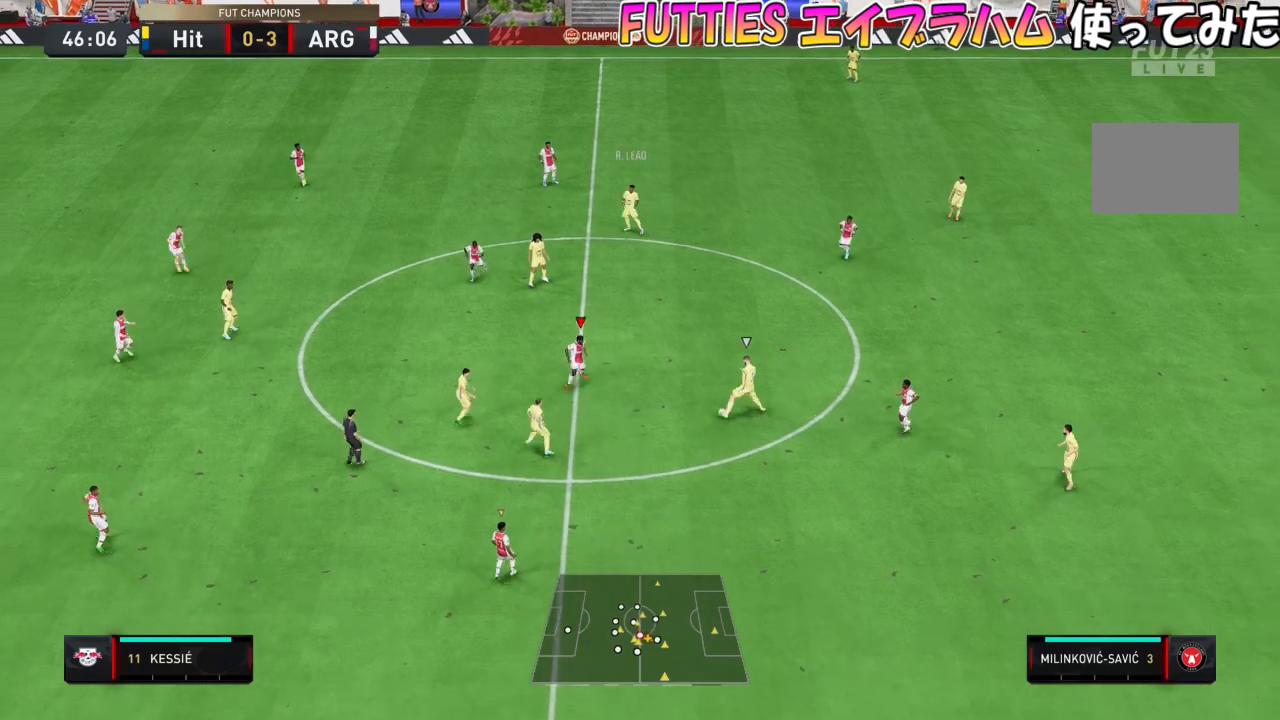
{"buttons": [], "left_stick": "down", "right_stick": "center", "events": []}
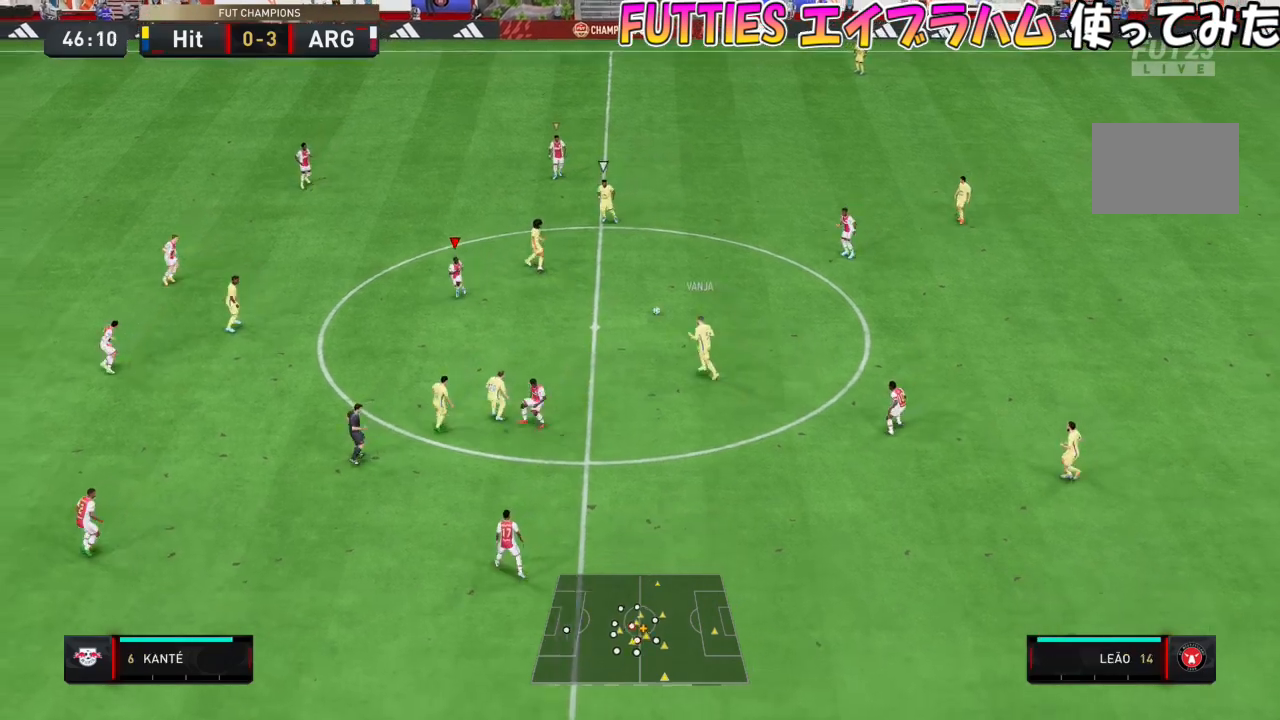
{"buttons": ["L2"], "left_stick": "right", "right_stick": "center", "events": [[100, "L2", "down"], [200, "left_stick", "down-right"], [300, "left_stick", "right"]]}
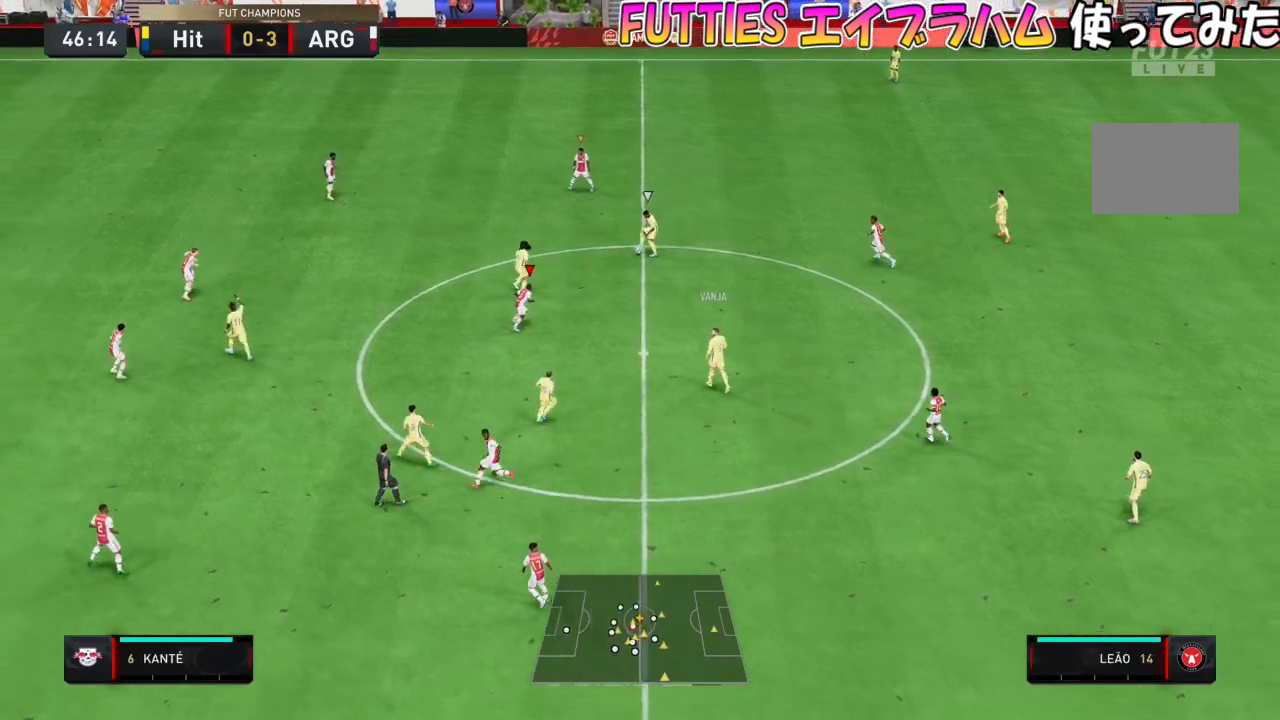
{"buttons": [], "left_stick": "left", "right_stick": "center", "events": [[67, "left_stick", "up"], [201, "left_stick", "left"], [368, "L2", "up"]]}
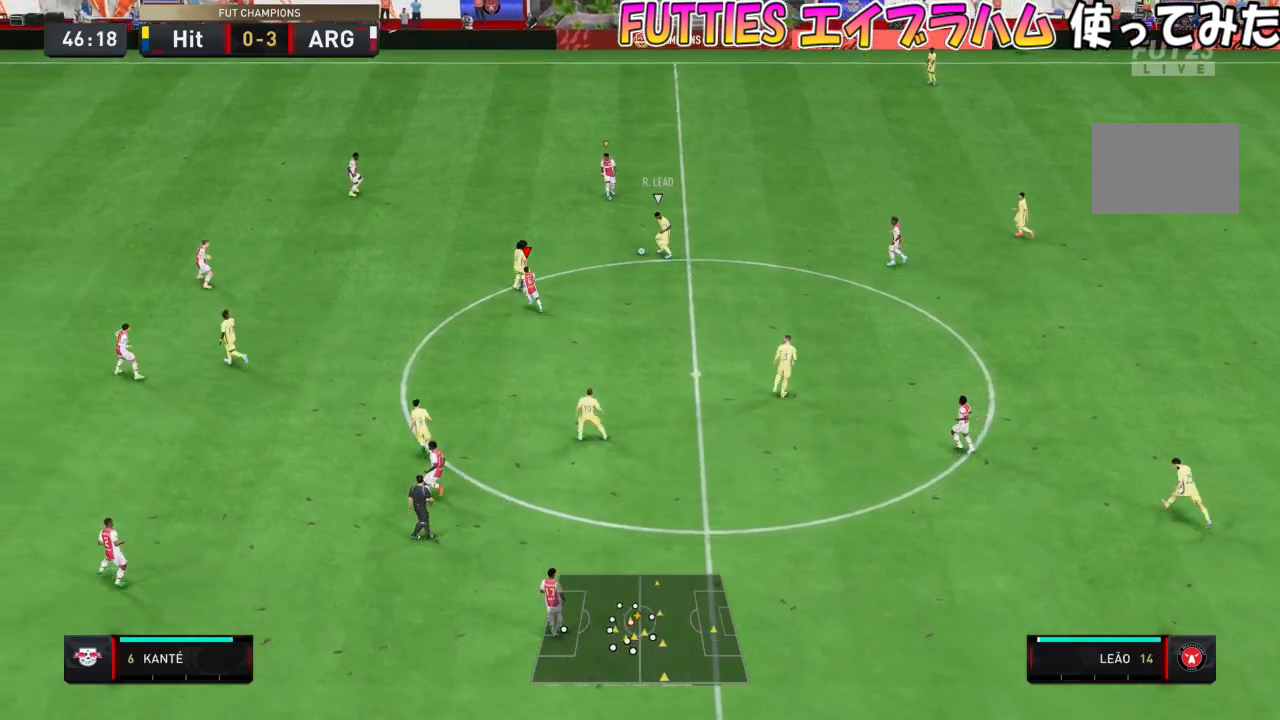
{"buttons": ["L2"], "left_stick": "right", "right_stick": "center", "events": [[167, "left_stick", "up-left"], [267, "left_stick", "up"], [334, "L2", "down"], [400, "left_stick", "right"]]}
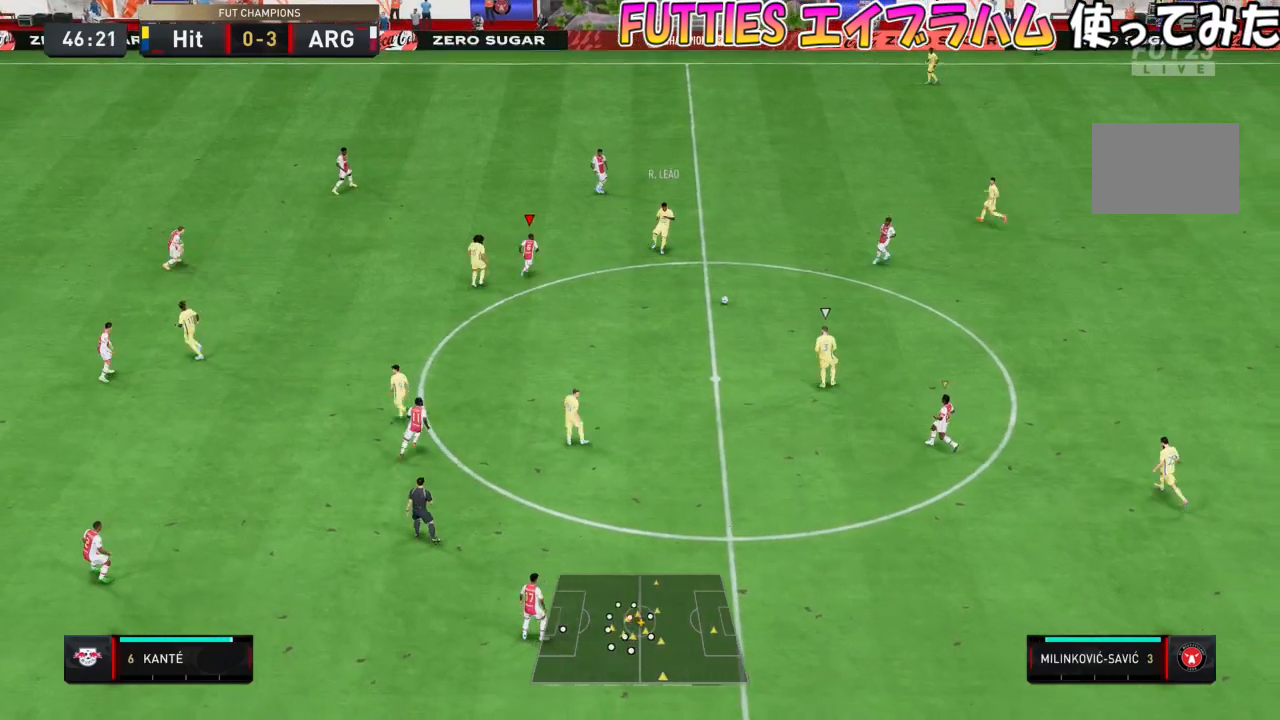
{"buttons": ["L2"], "left_stick": "down-right", "right_stick": "center", "events": [[100, "left_stick", "down-right"], [133, "right_stick", "down"], [233, "right_stick", "center"]]}
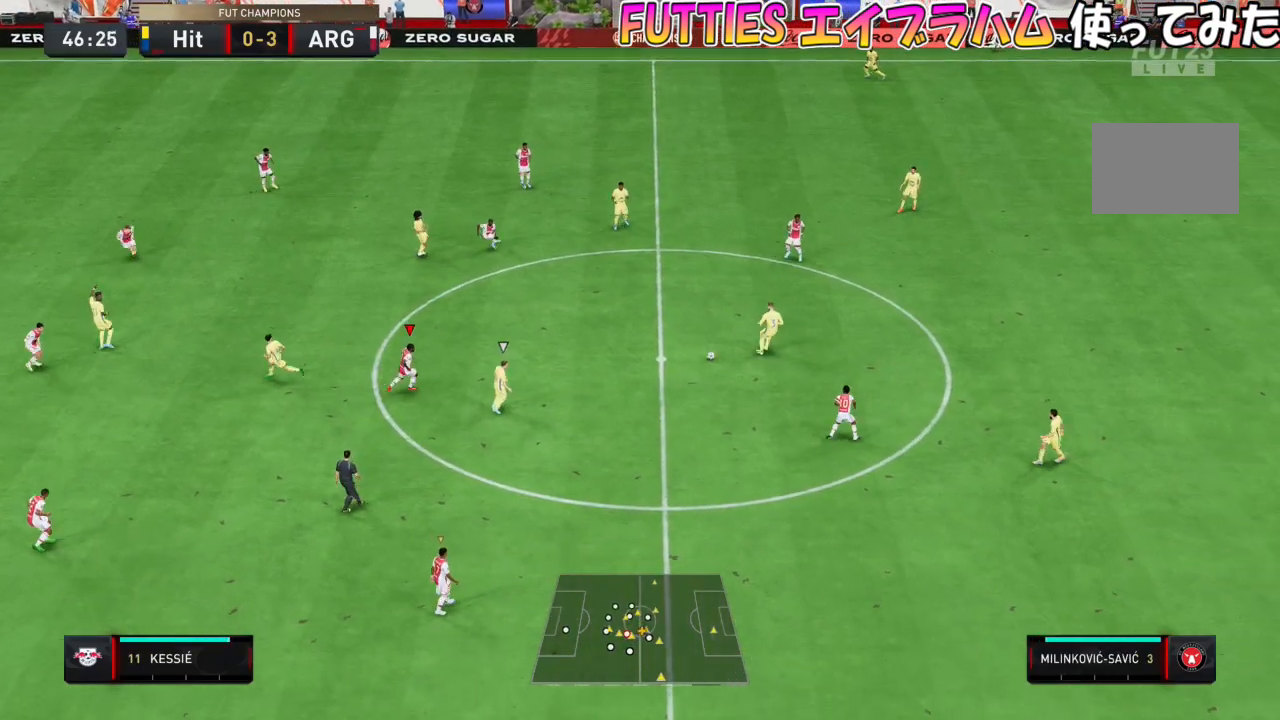
{"buttons": ["L2"], "left_stick": "down", "right_stick": "center", "events": [[400, "left_stick", "down"]]}
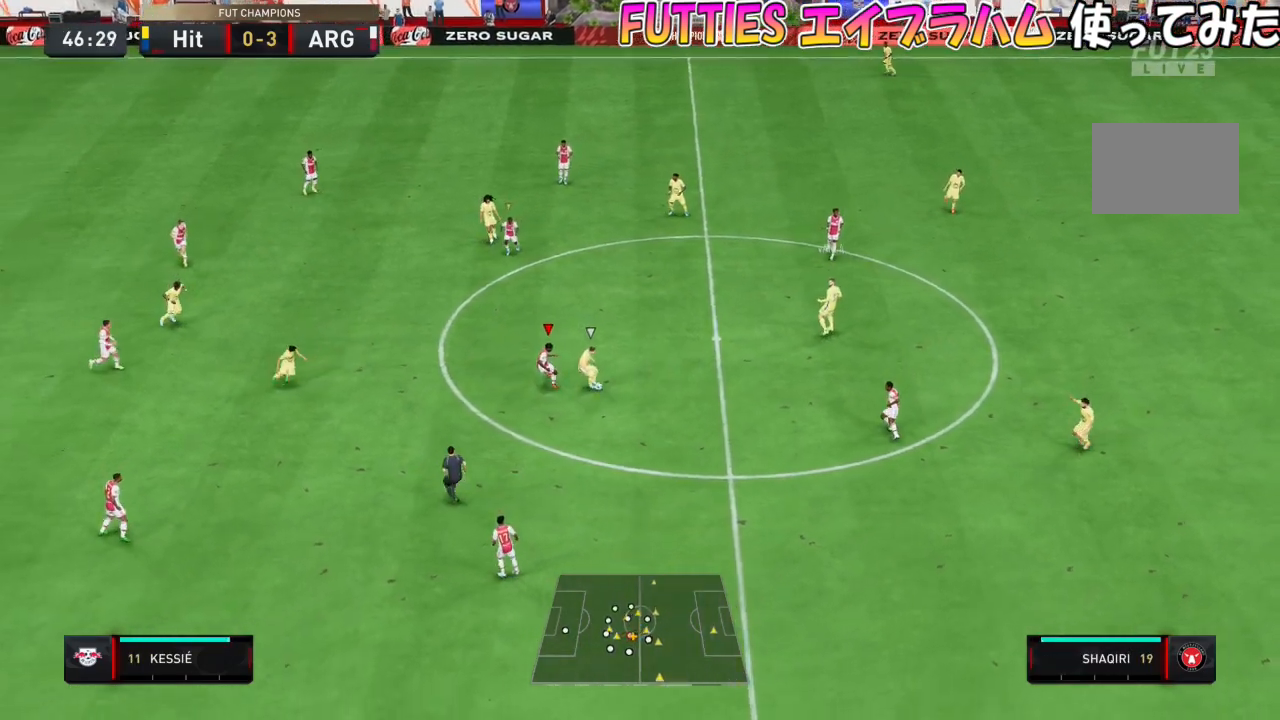
{"buttons": ["L2"], "left_stick": "down-right", "right_stick": "center", "events": [[234, "left_stick", "down-right"]]}
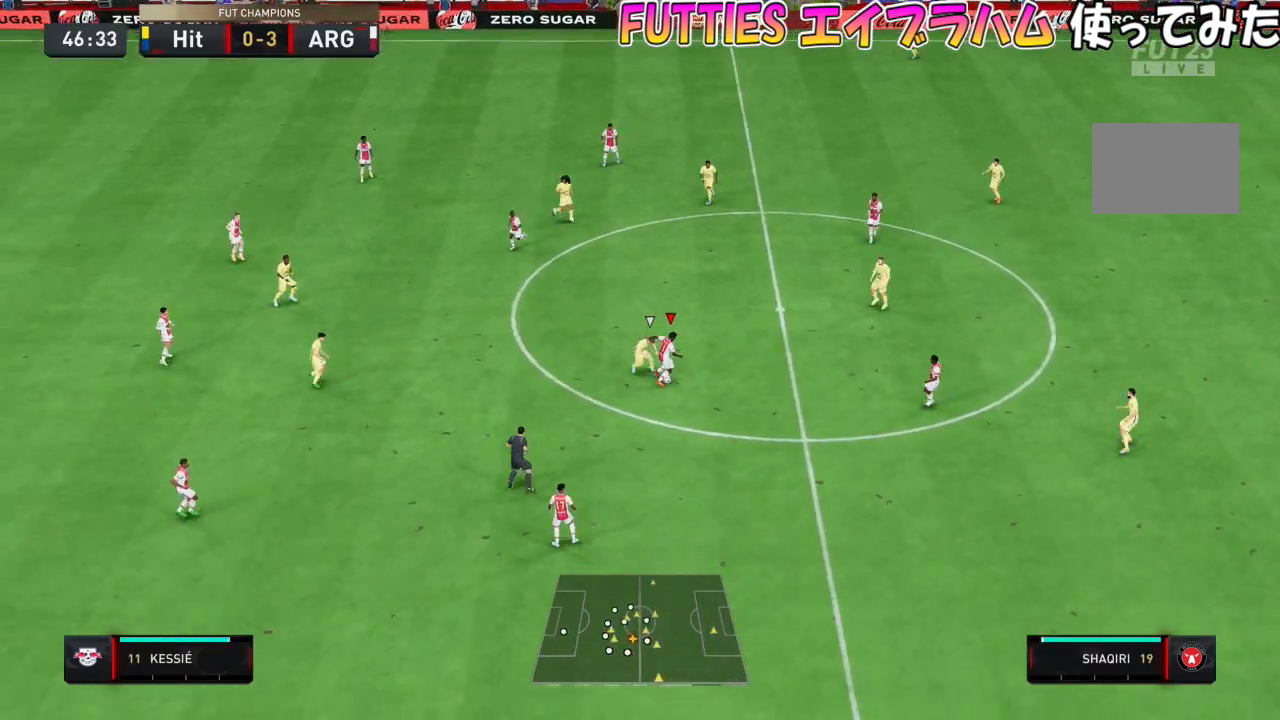
{"buttons": ["L2"], "left_stick": "right", "right_stick": "center", "events": [[300, "left_stick", "right"]]}